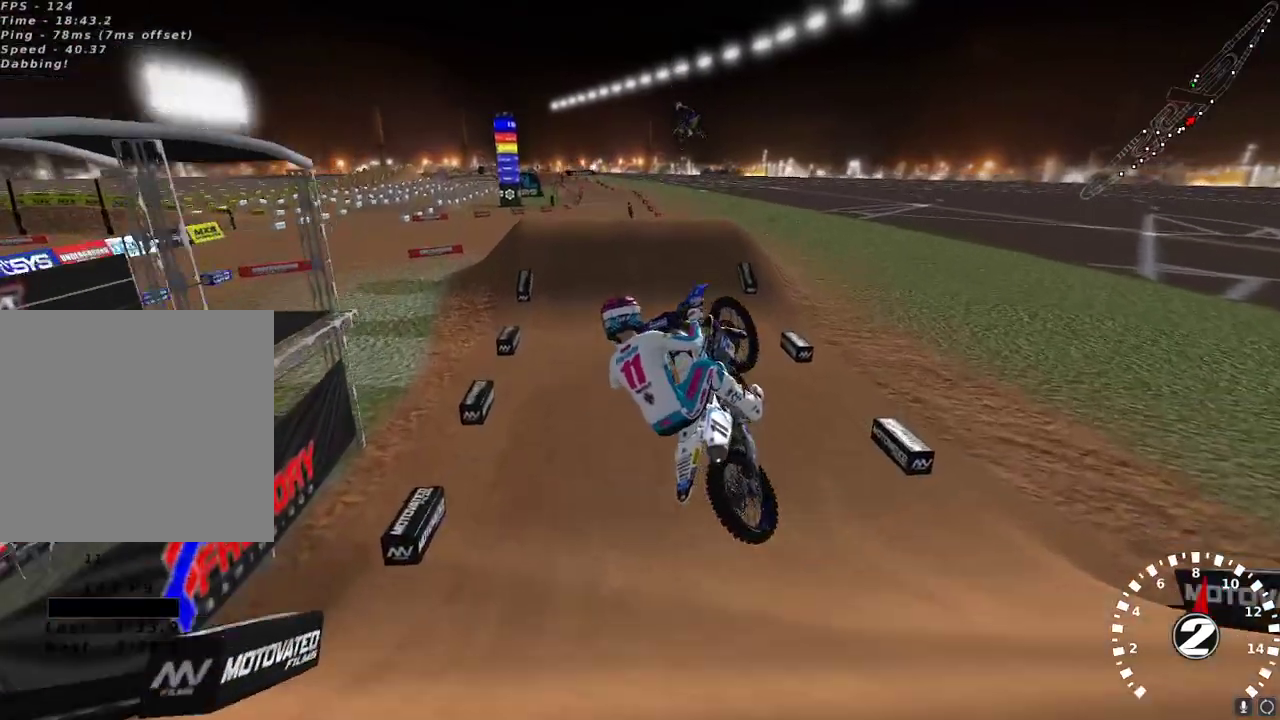
Gameplay with a controller (Xbox layout); each line is a JSON object with the inputs held at the frame after it. "events" lists button and stick changes between this image and that frame as [ms after this image, input, new state], when the widget could be followed in between.
{"buttons": ["R2"], "left_stick": "right", "right_stick": "down", "events": [[50, "R2", "down"], [117, "left_stick", "right"], [300, "right_stick", "center"], [433, "right_stick", "down"]]}
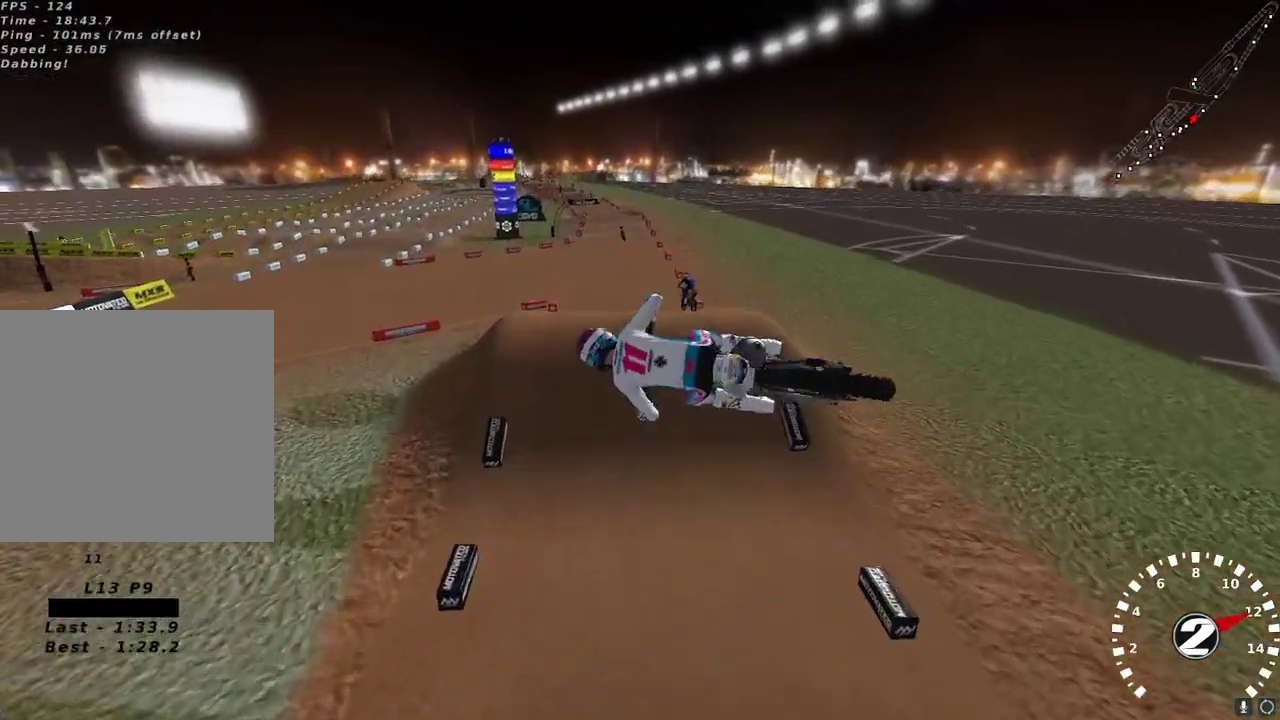
{"buttons": ["R2"], "left_stick": "left", "right_stick": "center", "events": [[17, "R3", "down"], [33, "left_stick", "up-right"], [83, "R3", "up"], [167, "right_stick", "center"], [200, "left_stick", "center"], [317, "A", "down"], [417, "A", "up"], [500, "left_stick", "left"]]}
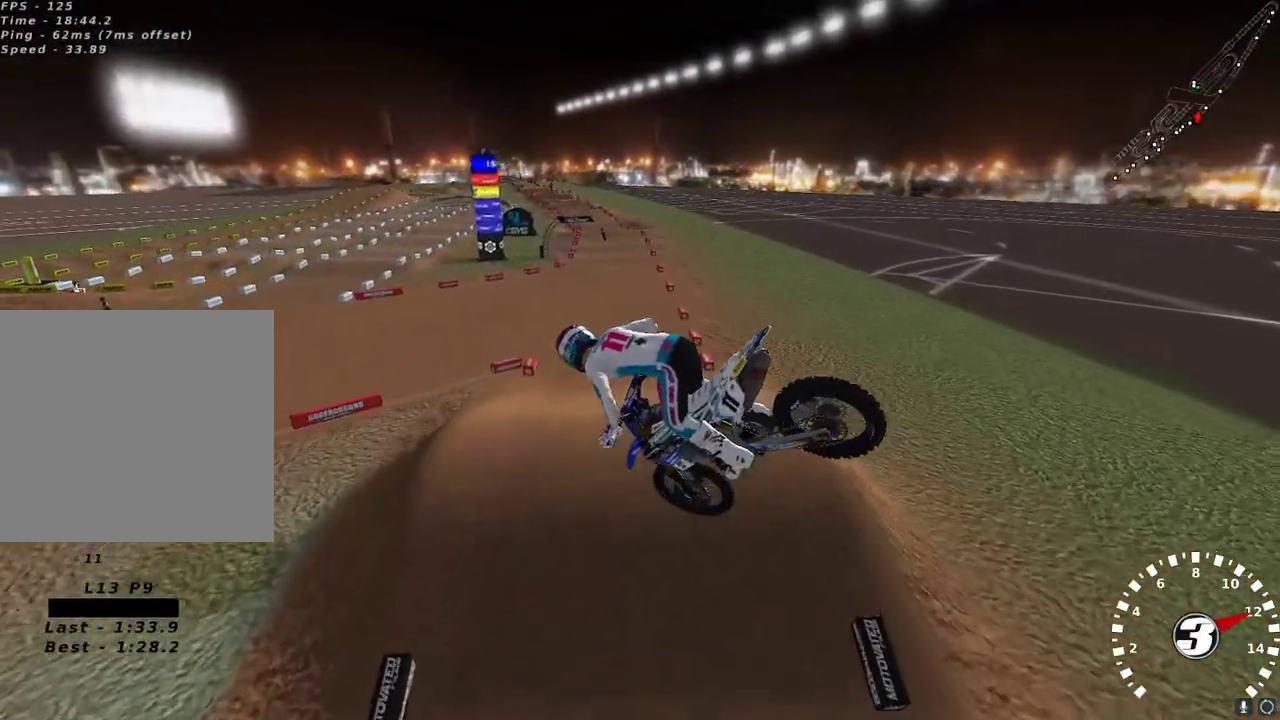
{"buttons": ["R2"], "left_stick": "center", "right_stick": "up-left", "events": [[133, "right_stick", "up-left"], [183, "left_stick", "center"]]}
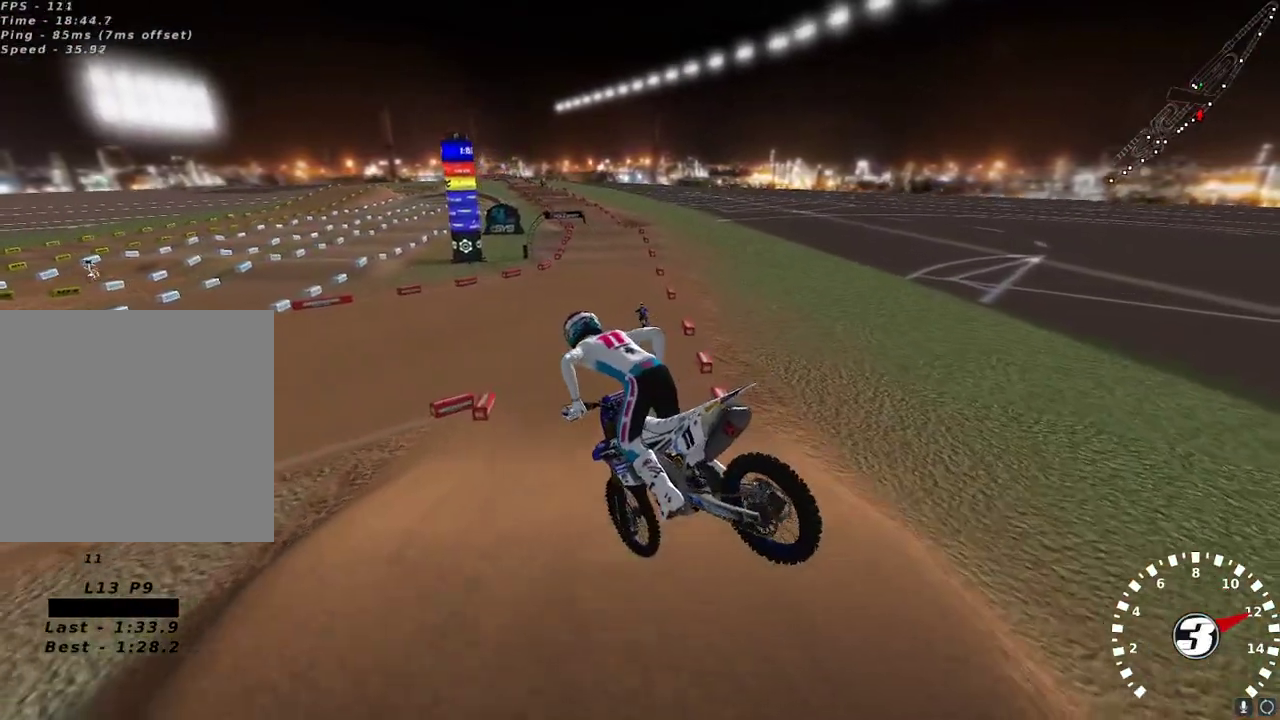
{"buttons": ["R2"], "left_stick": "center", "right_stick": "up-left", "events": [[67, "left_stick", "left"], [167, "left_stick", "center"]]}
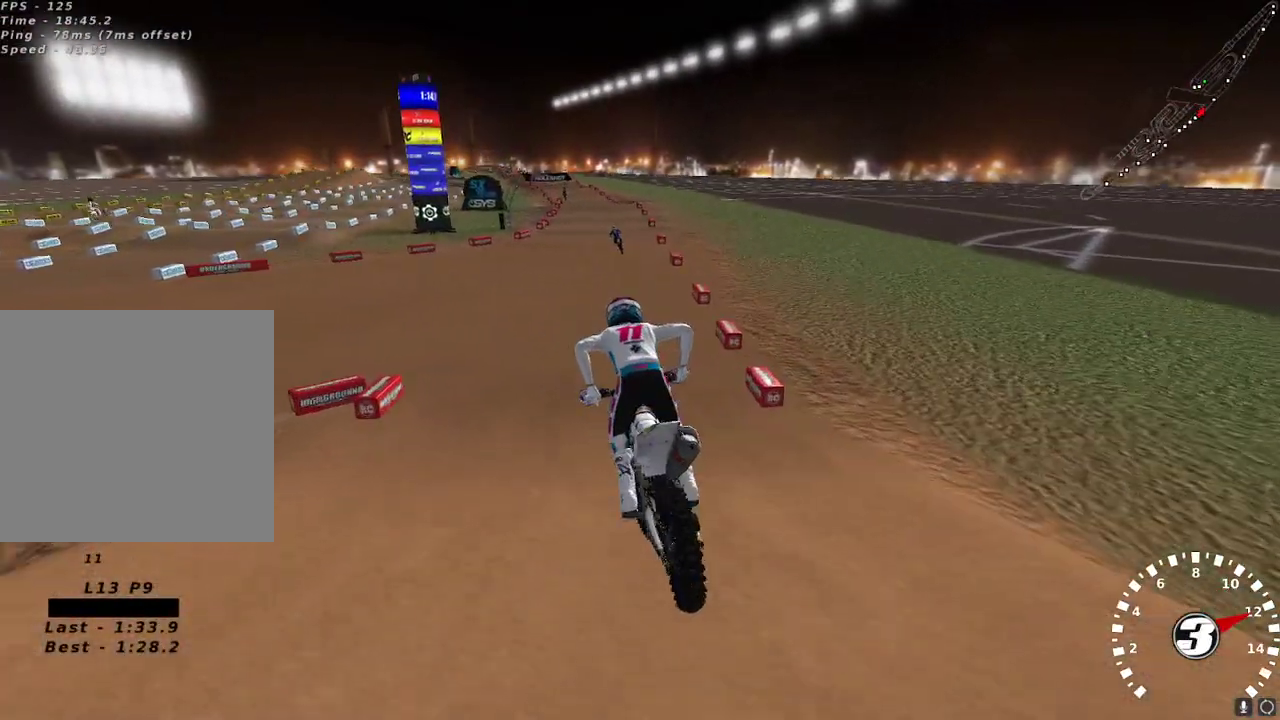
{"buttons": ["R2"], "left_stick": "left", "right_stick": "center", "events": [[433, "right_stick", "center"], [467, "left_stick", "left"]]}
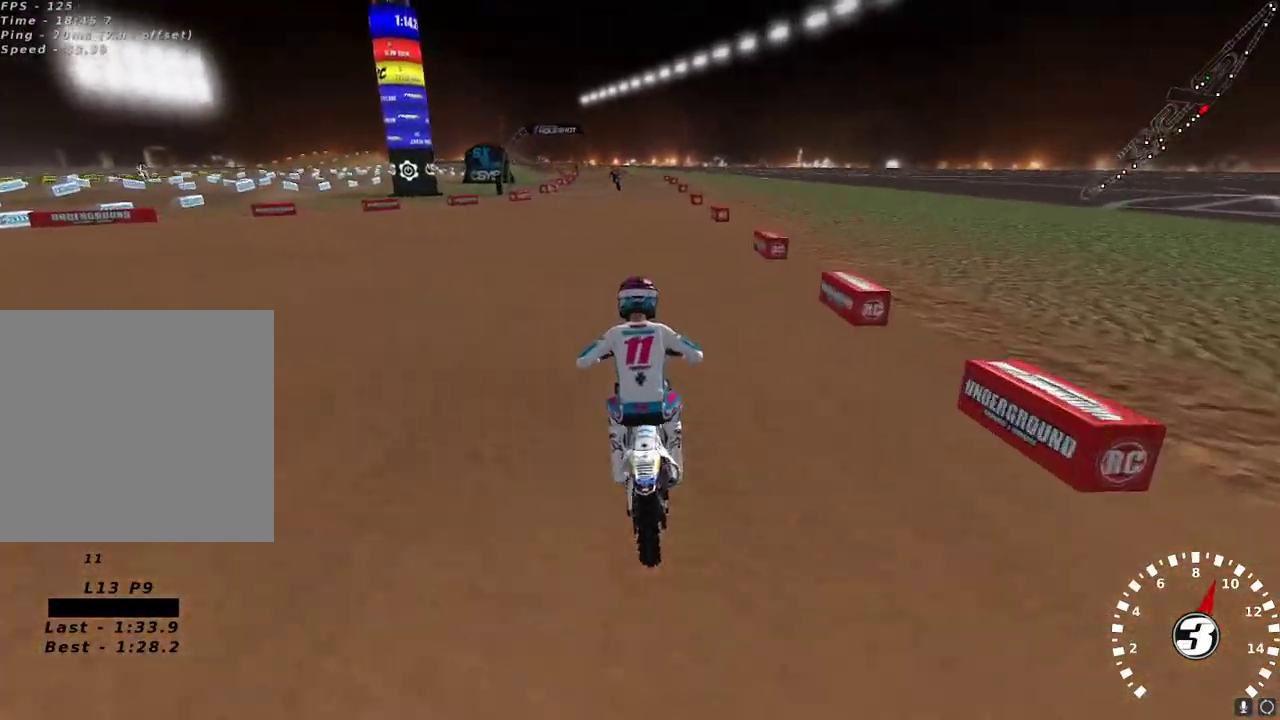
{"buttons": ["R2"], "left_stick": "center", "right_stick": "center", "events": [[50, "left_stick", "center"], [217, "A", "down"], [283, "A", "up"], [350, "right_stick", "down"], [467, "right_stick", "center"]]}
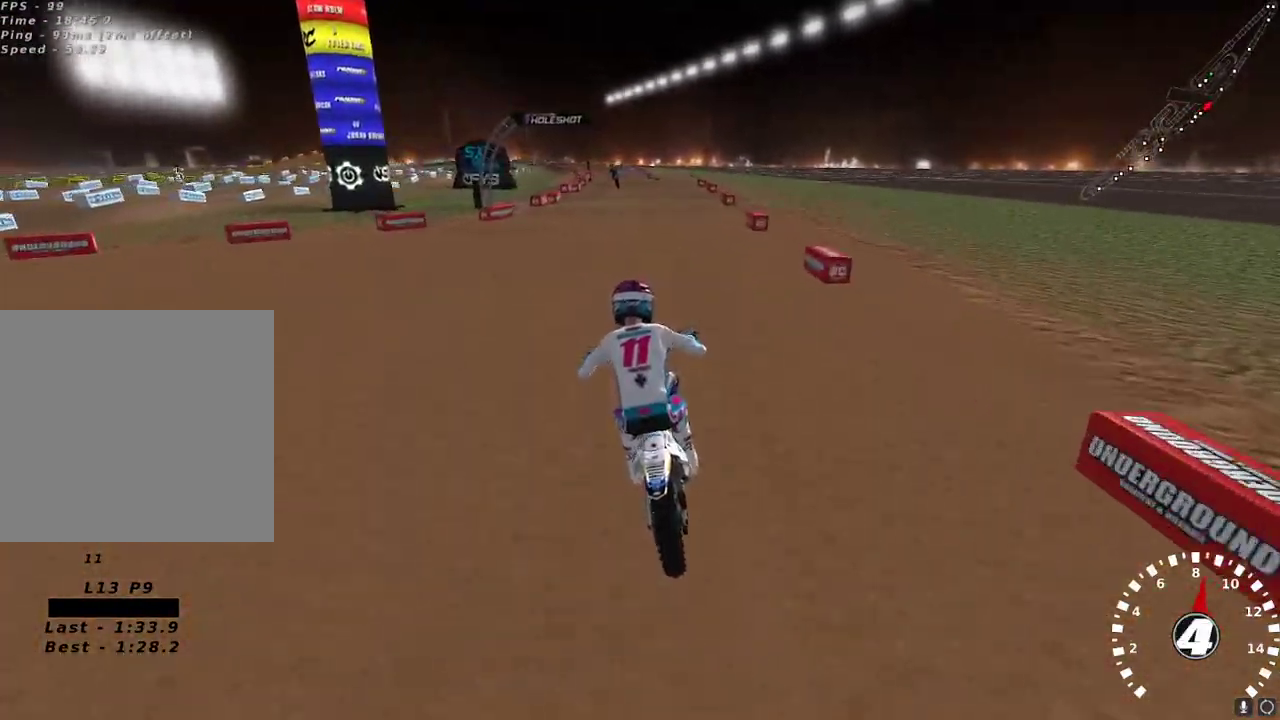
{"buttons": ["R2"], "left_stick": "center", "right_stick": "center", "events": [[167, "left_stick", "down-left"], [267, "left_stick", "center"]]}
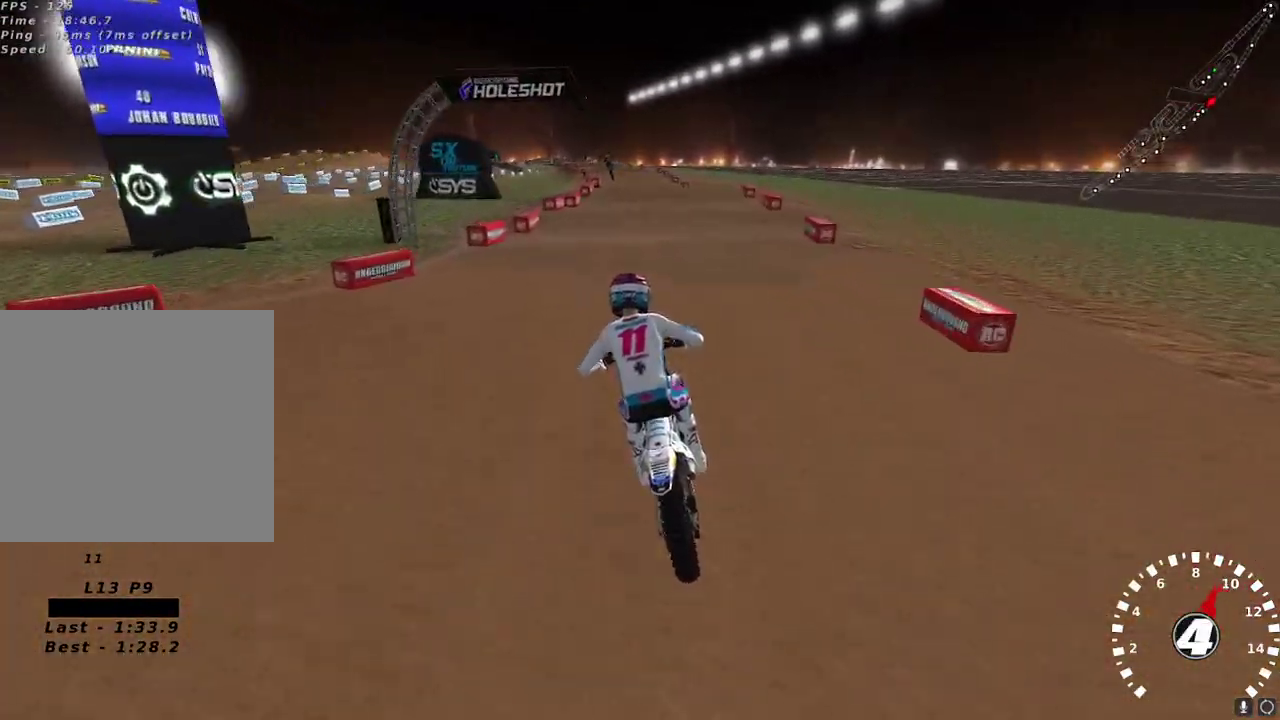
{"buttons": ["R2"], "left_stick": "center", "right_stick": "center", "events": [[333, "right_stick", "down"], [417, "right_stick", "center"]]}
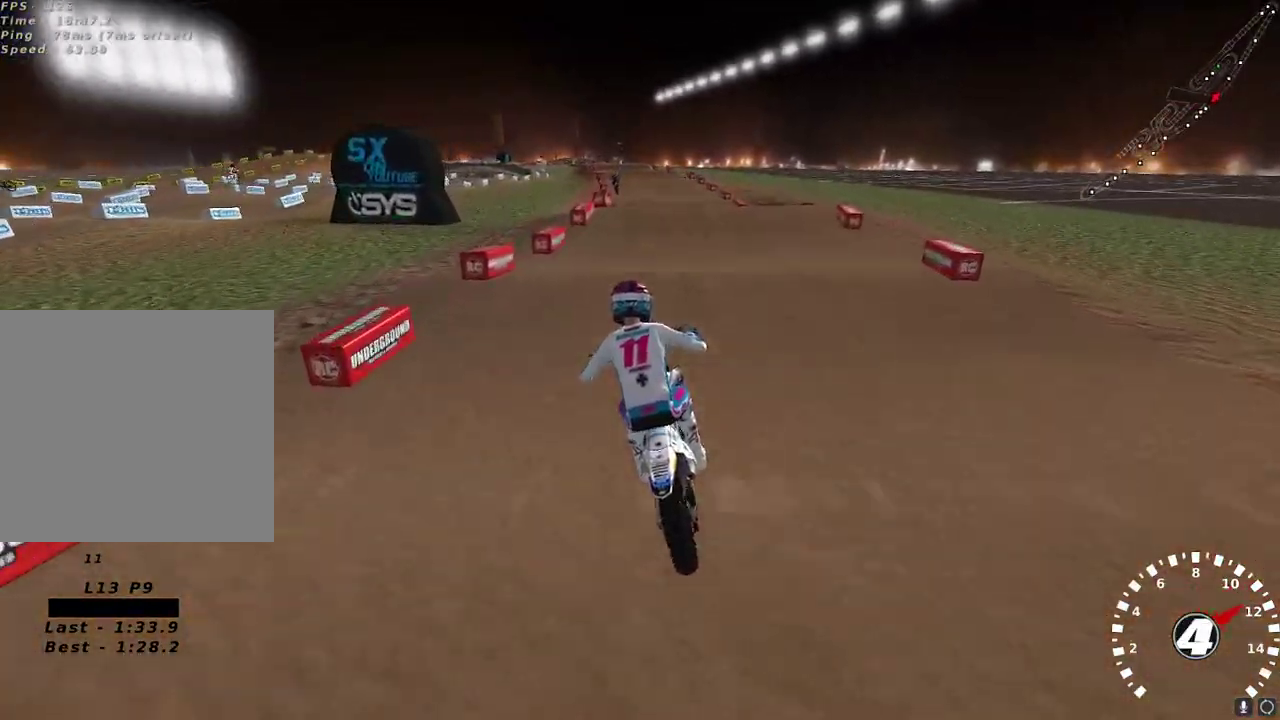
{"buttons": [], "left_stick": "center", "right_stick": "center", "events": [[400, "R2", "up"]]}
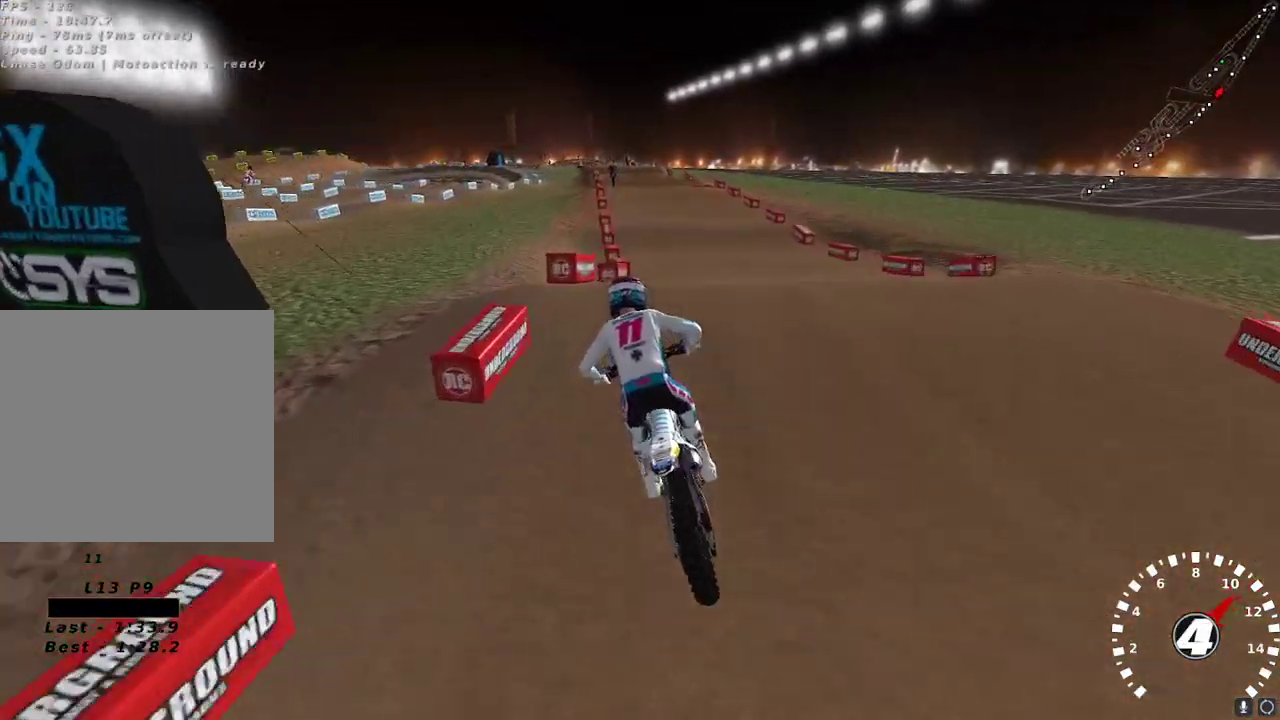
{"buttons": ["L2"], "left_stick": "right", "right_stick": "center", "events": [[67, "R2", "down"], [67, "right_stick", "down"], [217, "right_stick", "center"], [400, "left_stick", "right"], [417, "X", "down"], [467, "R2", "up"], [483, "L2", "down"], [483, "X", "up"]]}
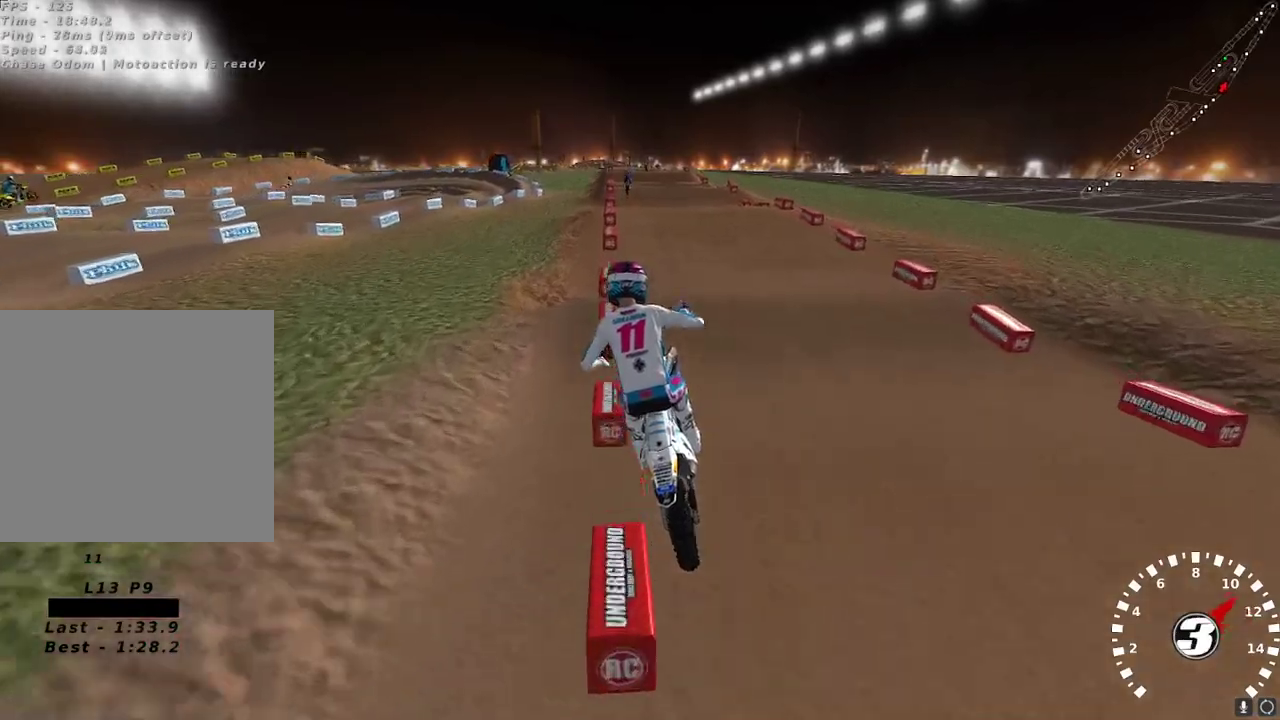
{"buttons": [], "left_stick": "center", "right_stick": "center", "events": [[133, "left_stick", "center"], [183, "L2", "up"], [217, "left_stick", "left"], [383, "left_stick", "center"]]}
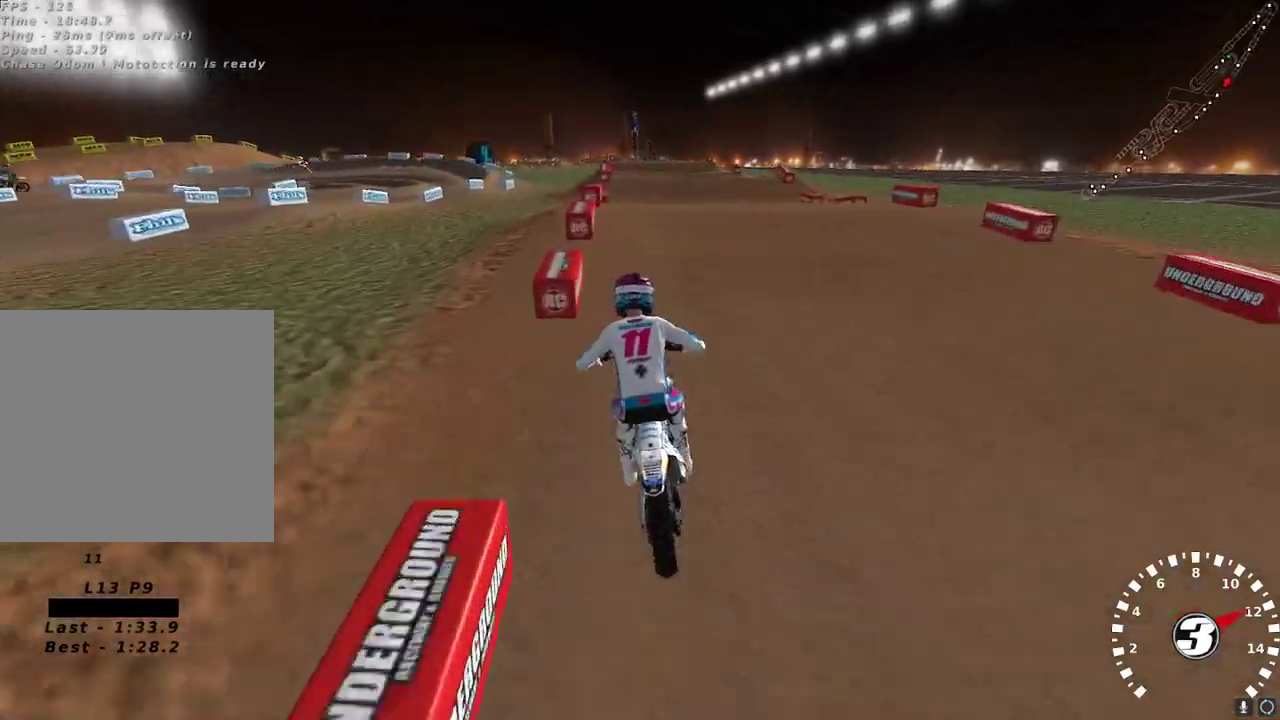
{"buttons": [], "left_stick": "center", "right_stick": "down", "events": [[383, "right_stick", "down"]]}
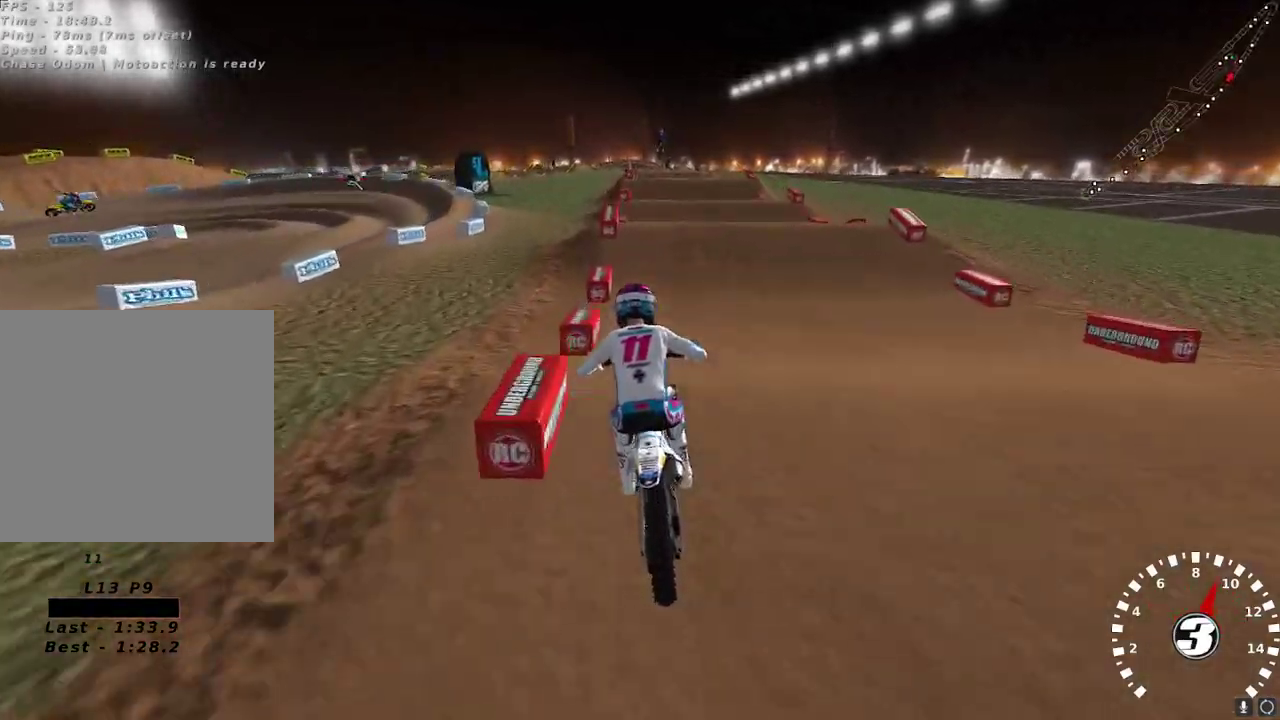
{"buttons": ["R2"], "left_stick": "down-left", "right_stick": "up-left", "events": [[33, "right_stick", "center"], [83, "left_stick", "up-right"], [133, "R2", "down"], [183, "left_stick", "center"], [250, "right_stick", "up-left"], [467, "left_stick", "down-left"]]}
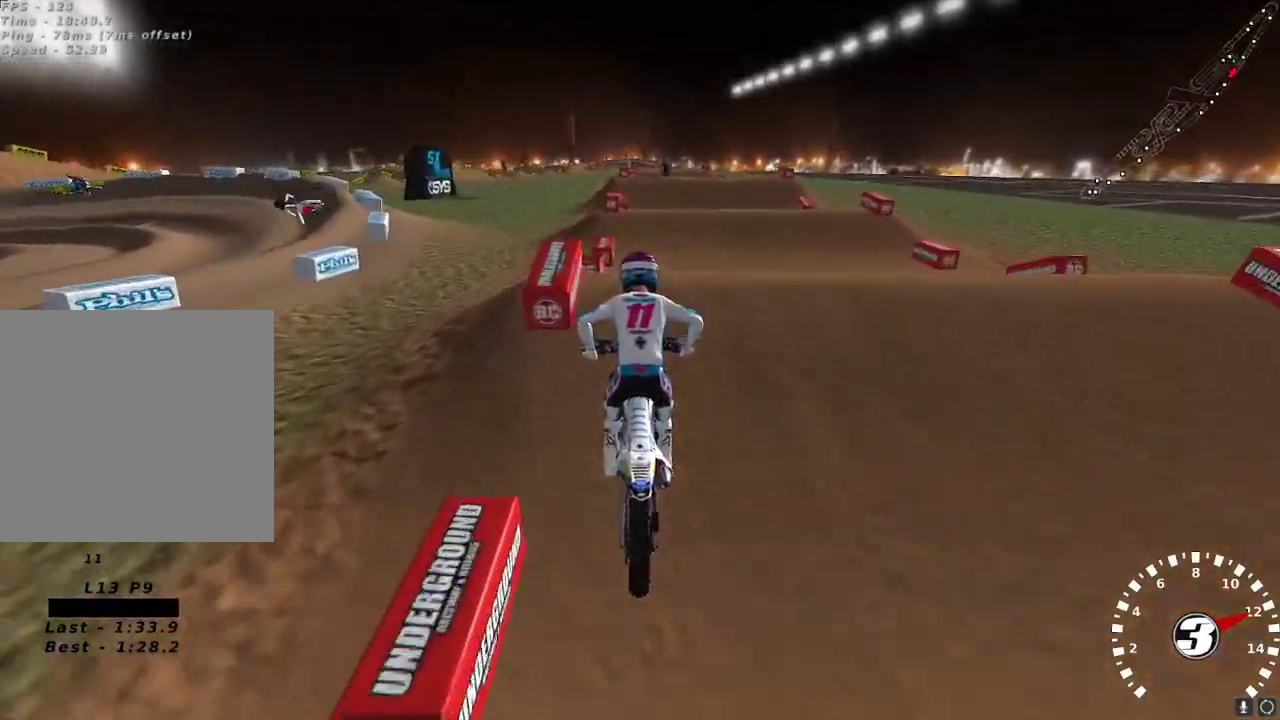
{"buttons": ["L2"], "left_stick": "up", "right_stick": "center", "events": [[50, "left_stick", "center"], [50, "right_stick", "down"], [150, "right_stick", "center"], [283, "R2", "up"], [333, "left_stick", "up"], [367, "L2", "down"]]}
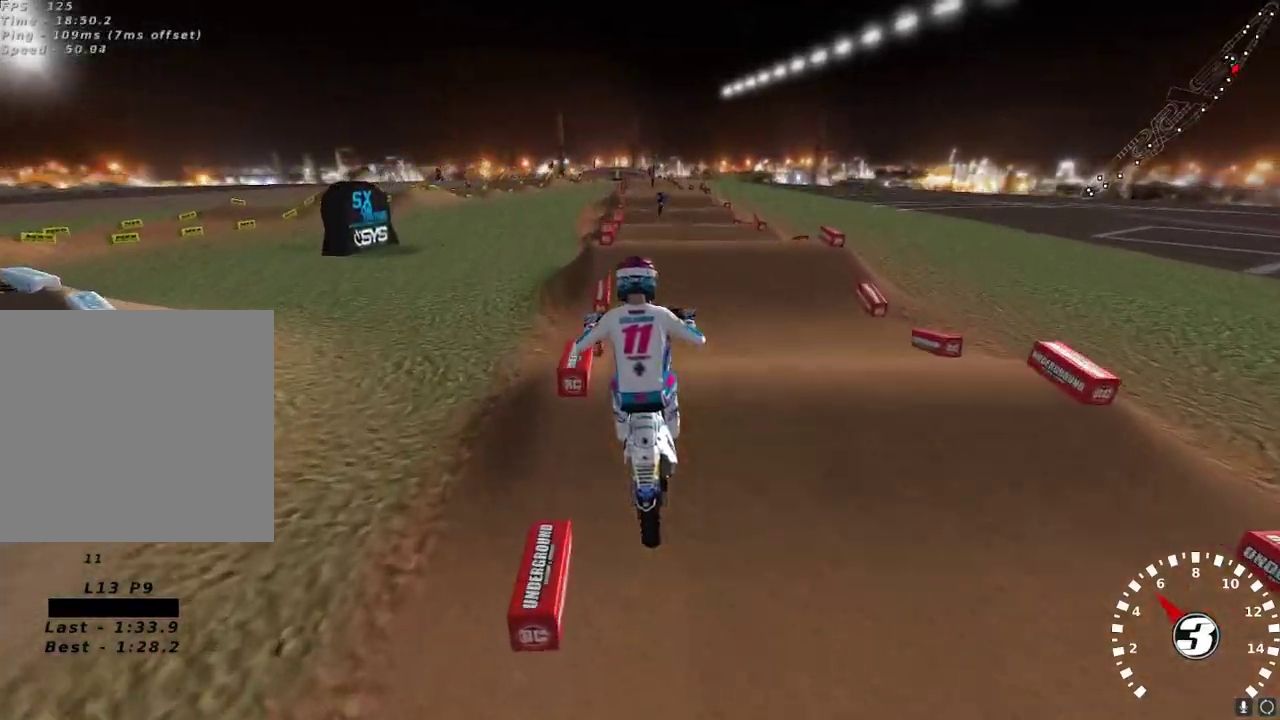
{"buttons": ["L2"], "left_stick": "up", "right_stick": "up-left", "events": [[33, "left_stick", "up-right"], [367, "R3", "down"], [367, "right_stick", "up-left"], [467, "R3", "up"], [483, "left_stick", "up"]]}
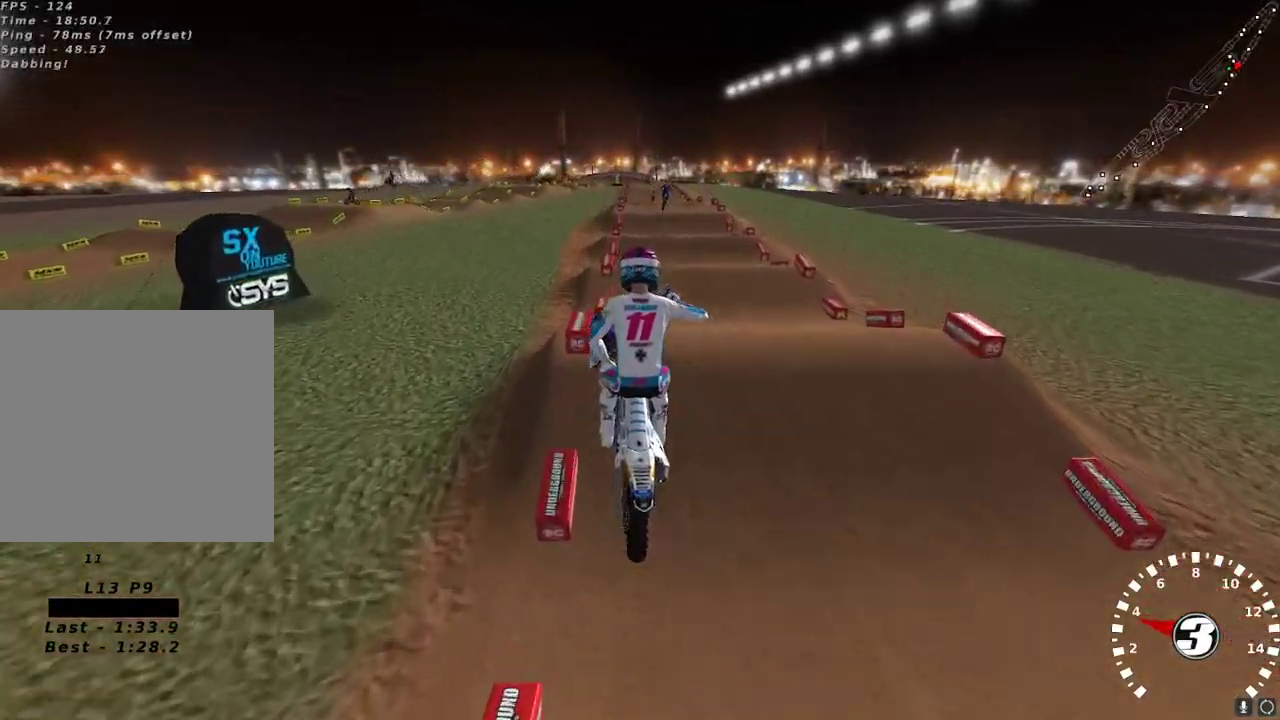
{"buttons": ["R2"], "left_stick": "center", "right_stick": "down-left", "events": [[117, "left_stick", "up-left"], [333, "L2", "up"], [333, "left_stick", "center"], [367, "R2", "down"], [417, "left_stick", "left"], [483, "left_stick", "center"], [483, "right_stick", "down-left"]]}
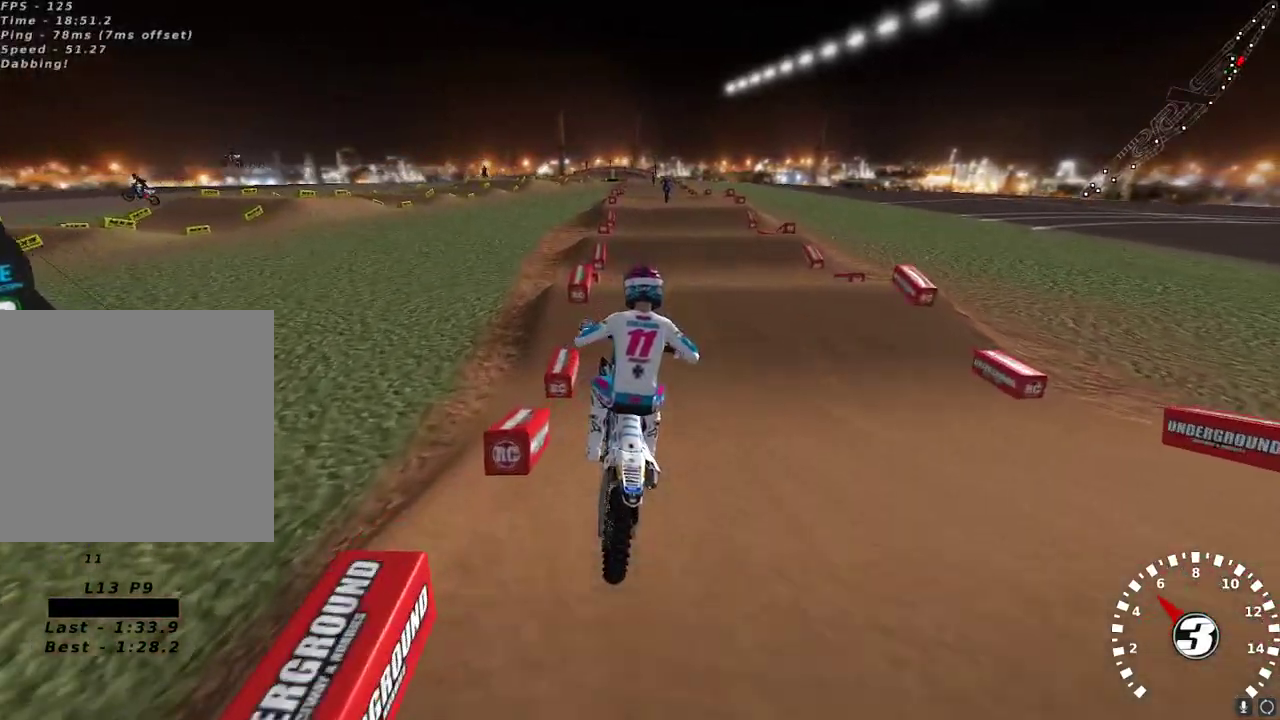
{"buttons": ["R2"], "left_stick": "down-left", "right_stick": "left", "events": [[83, "left_stick", "up-right"], [183, "right_stick", "up-left"], [200, "left_stick", "center"], [233, "right_stick", "left"], [317, "left_stick", "left"], [383, "right_stick", "up-left"], [433, "left_stick", "down-left"], [483, "right_stick", "left"]]}
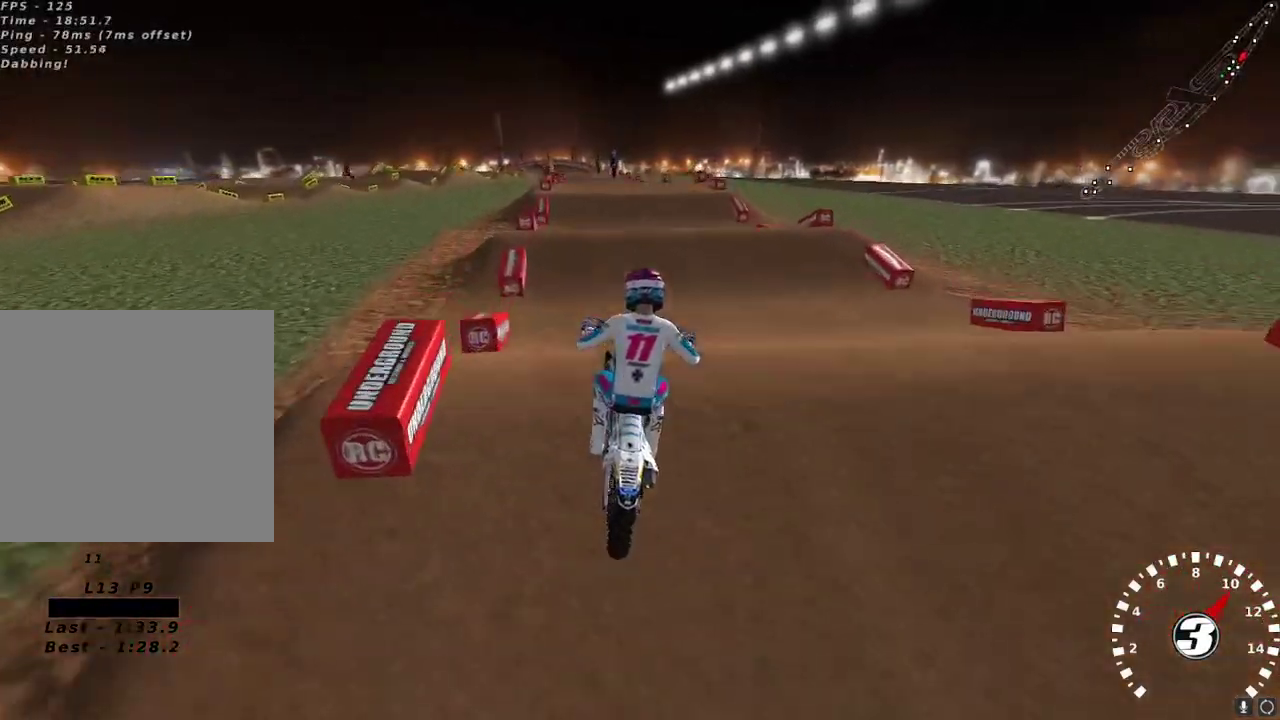
{"buttons": ["R2"], "left_stick": "up-right", "right_stick": "down", "events": [[33, "left_stick", "center"], [150, "R2", "up"], [150, "left_stick", "right"], [250, "R2", "down"], [300, "right_stick", "down"], [350, "left_stick", "up-right"], [383, "R3", "down"], [483, "R3", "up"]]}
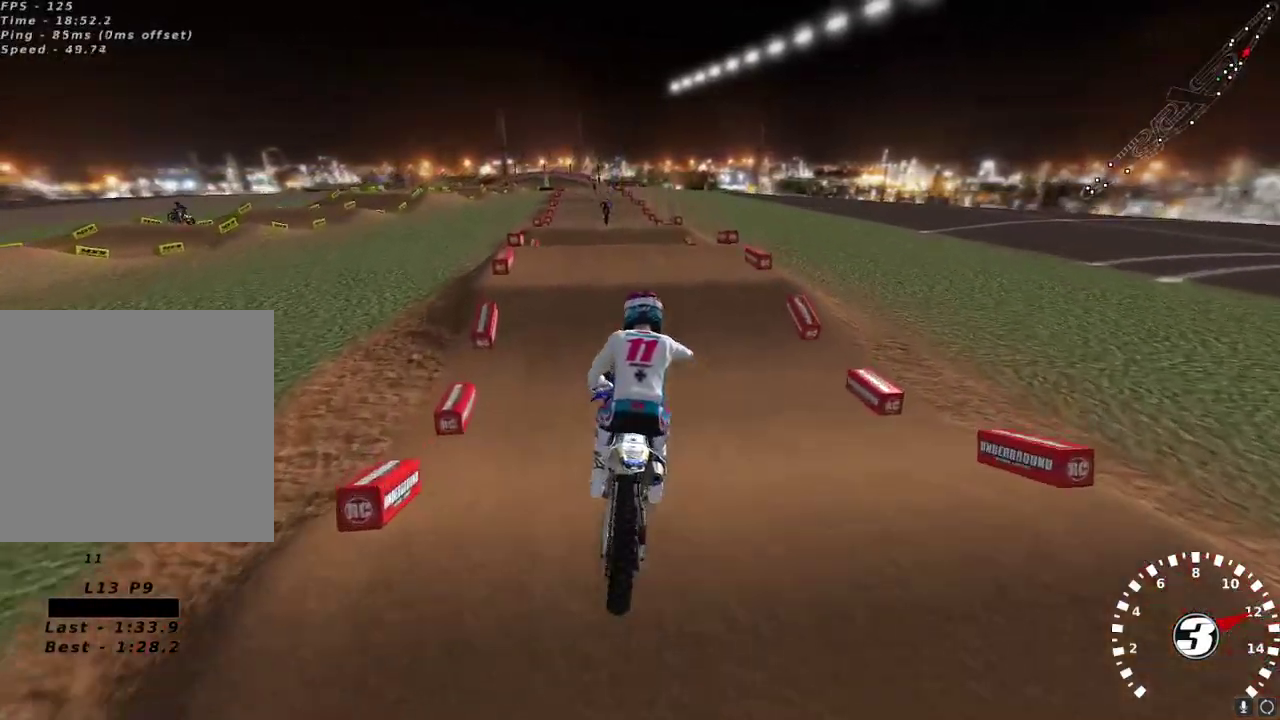
{"buttons": ["R2"], "left_stick": "center", "right_stick": "up-left", "events": [[33, "left_stick", "center"], [83, "left_stick", "left"], [83, "right_stick", "left"], [133, "right_stick", "up-left"], [250, "left_stick", "center"]]}
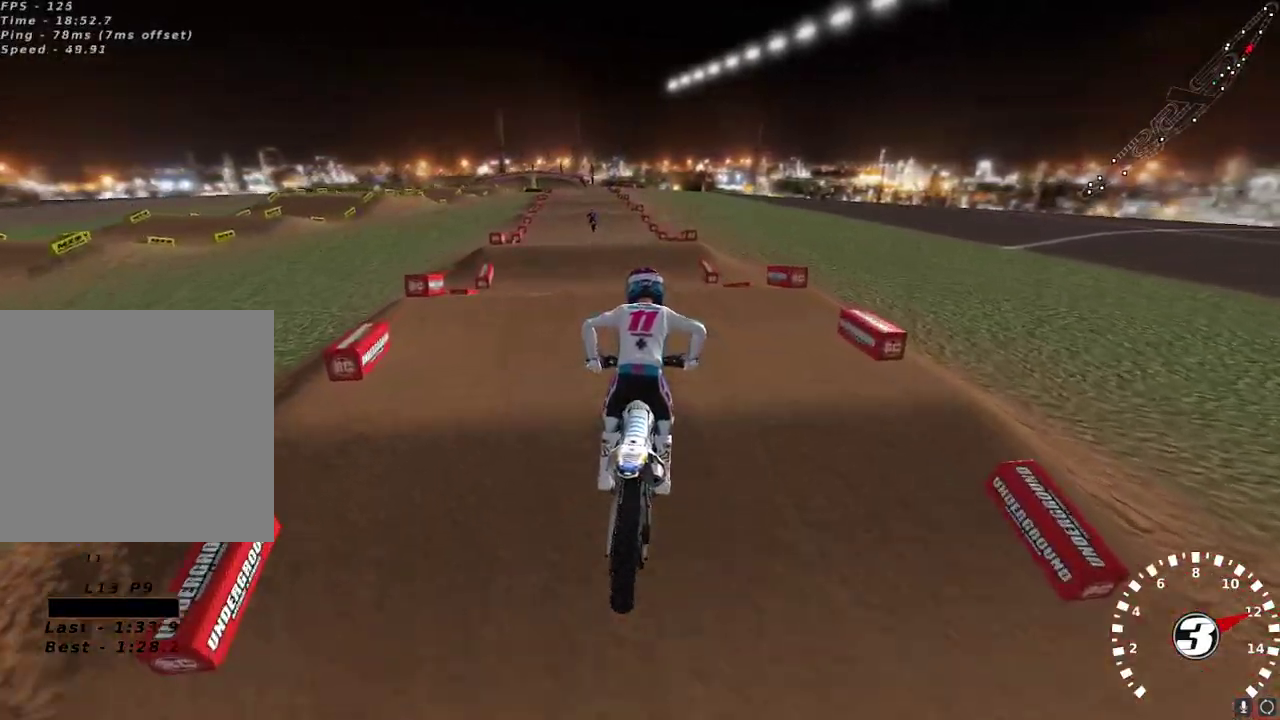
{"buttons": ["R2"], "left_stick": "center", "right_stick": "center", "events": [[333, "right_stick", "center"], [400, "right_stick", "down-left"], [483, "right_stick", "center"]]}
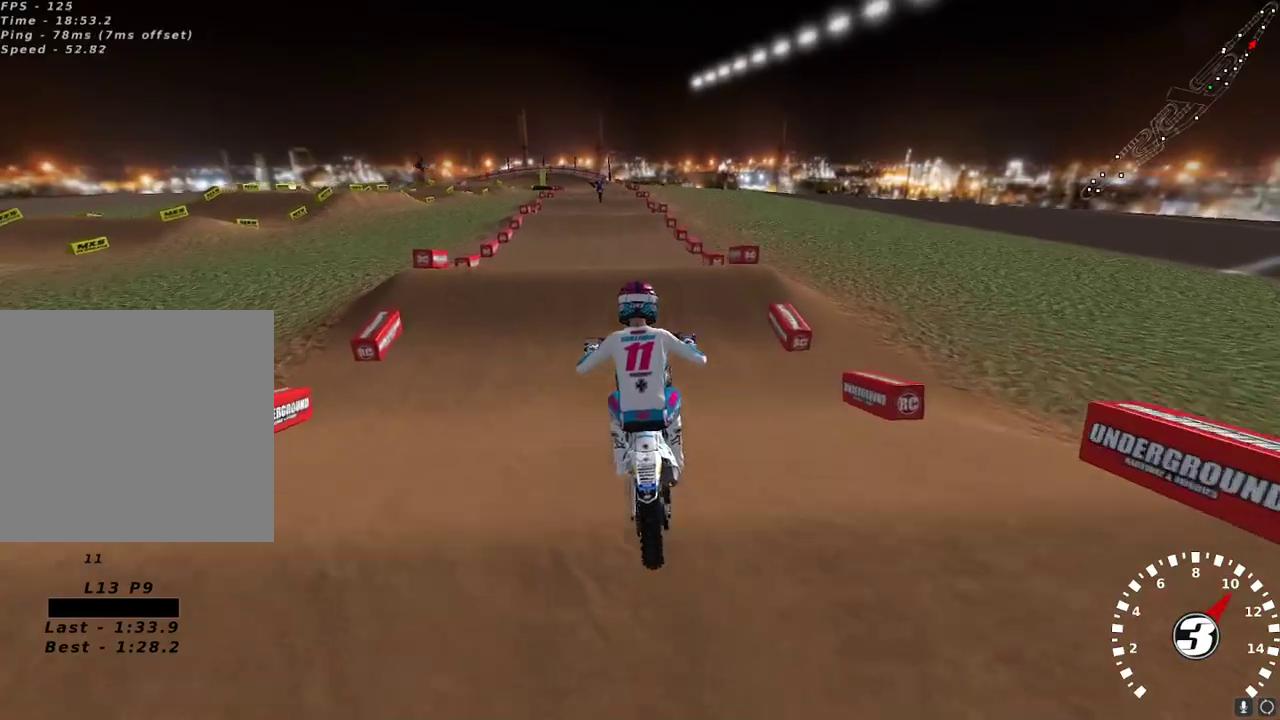
{"buttons": ["R2"], "left_stick": "center", "right_stick": "up-left", "events": [[50, "A", "down"], [50, "right_stick", "up"], [167, "A", "up"], [367, "right_stick", "up-left"]]}
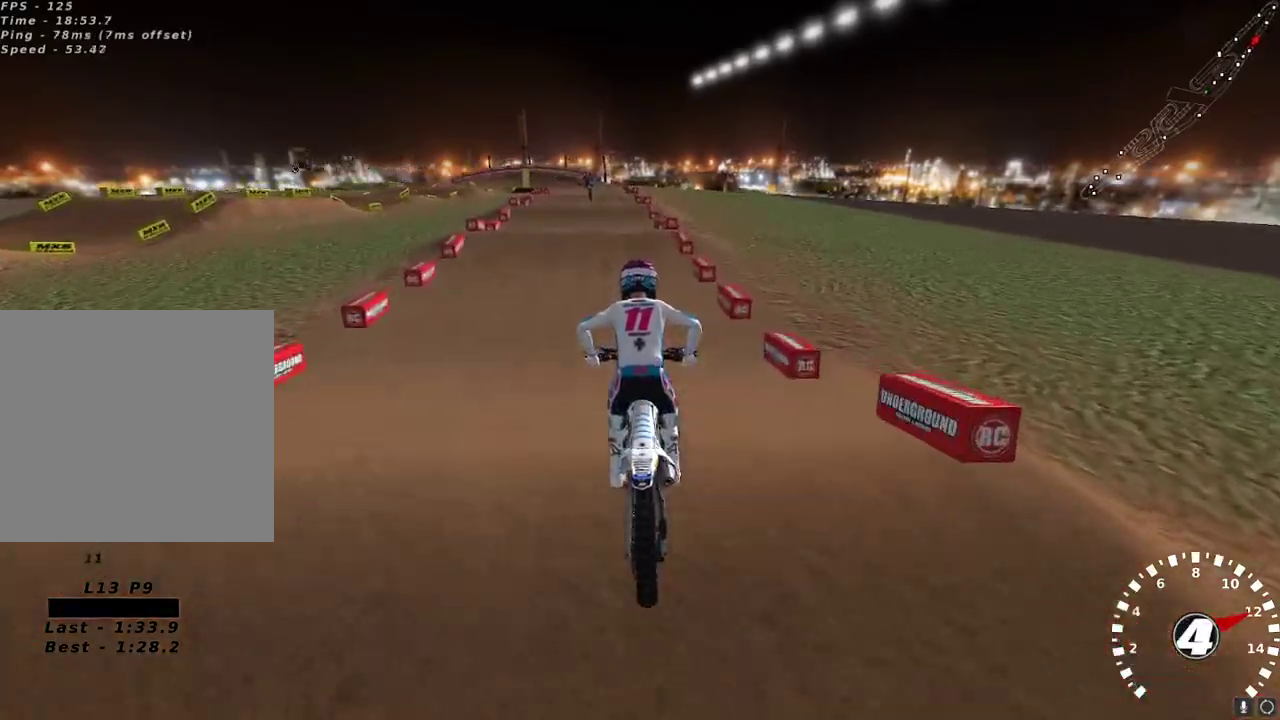
{"buttons": ["X", "R2"], "left_stick": "left", "right_stick": "up", "events": [[267, "right_stick", "up"], [400, "left_stick", "left"], [450, "X", "down"]]}
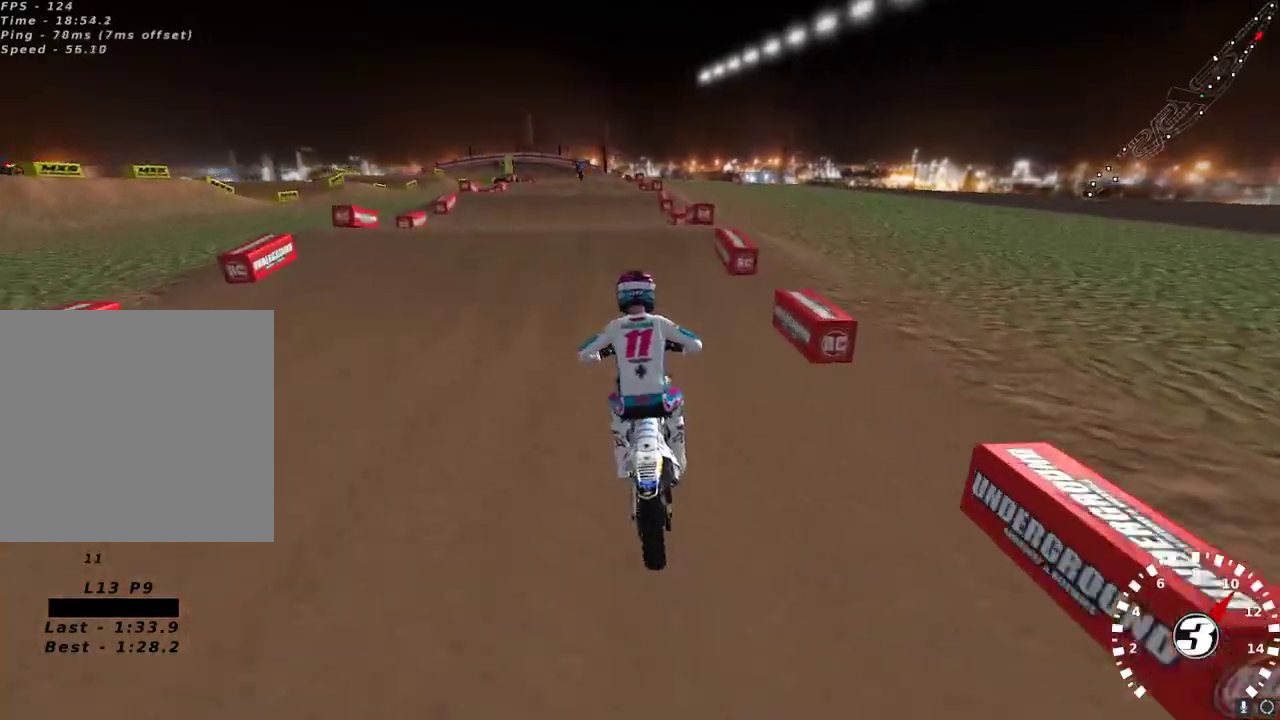
{"buttons": ["R2"], "left_stick": "center", "right_stick": "center", "events": [[33, "X", "up"], [100, "left_stick", "center"], [200, "right_stick", "up-left"], [367, "right_stick", "down-left"], [467, "right_stick", "center"]]}
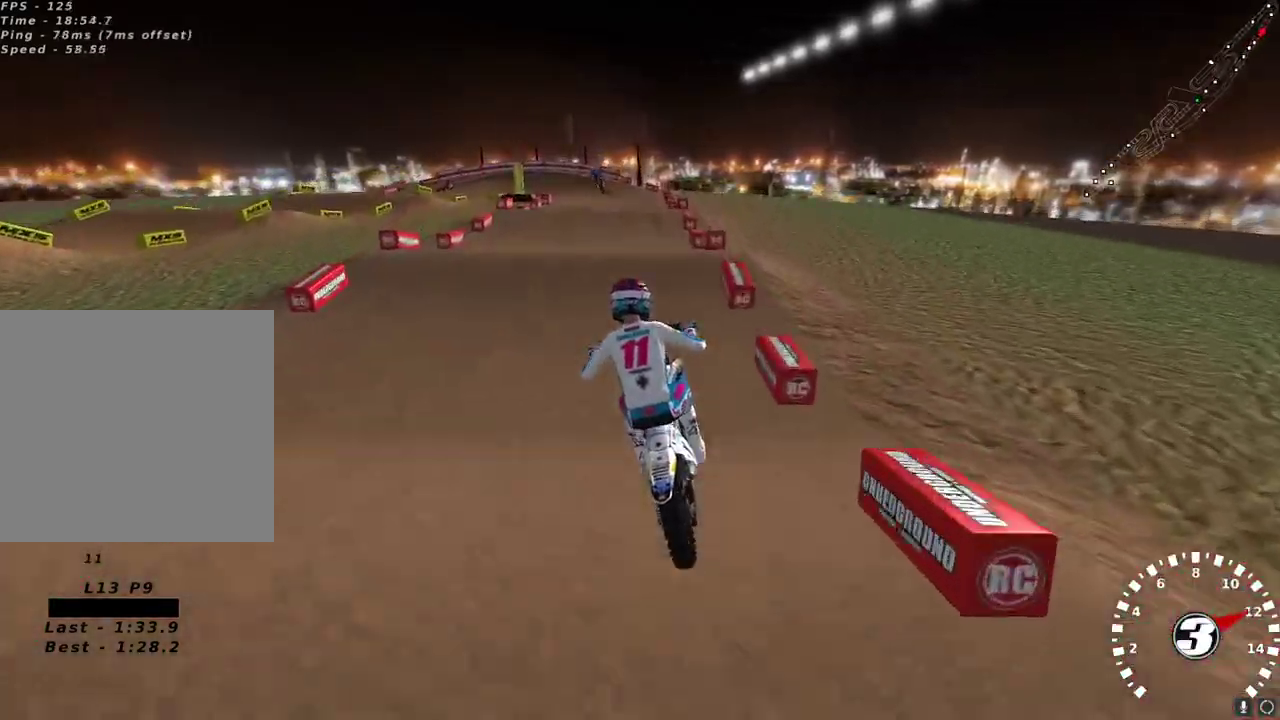
{"buttons": [], "left_stick": "right", "right_stick": "down", "events": [[67, "left_stick", "left"], [100, "R2", "up"], [117, "X", "down"], [150, "left_stick", "center"], [200, "X", "up"], [200, "left_stick", "left"], [317, "right_stick", "down"], [367, "left_stick", "center"], [483, "left_stick", "right"]]}
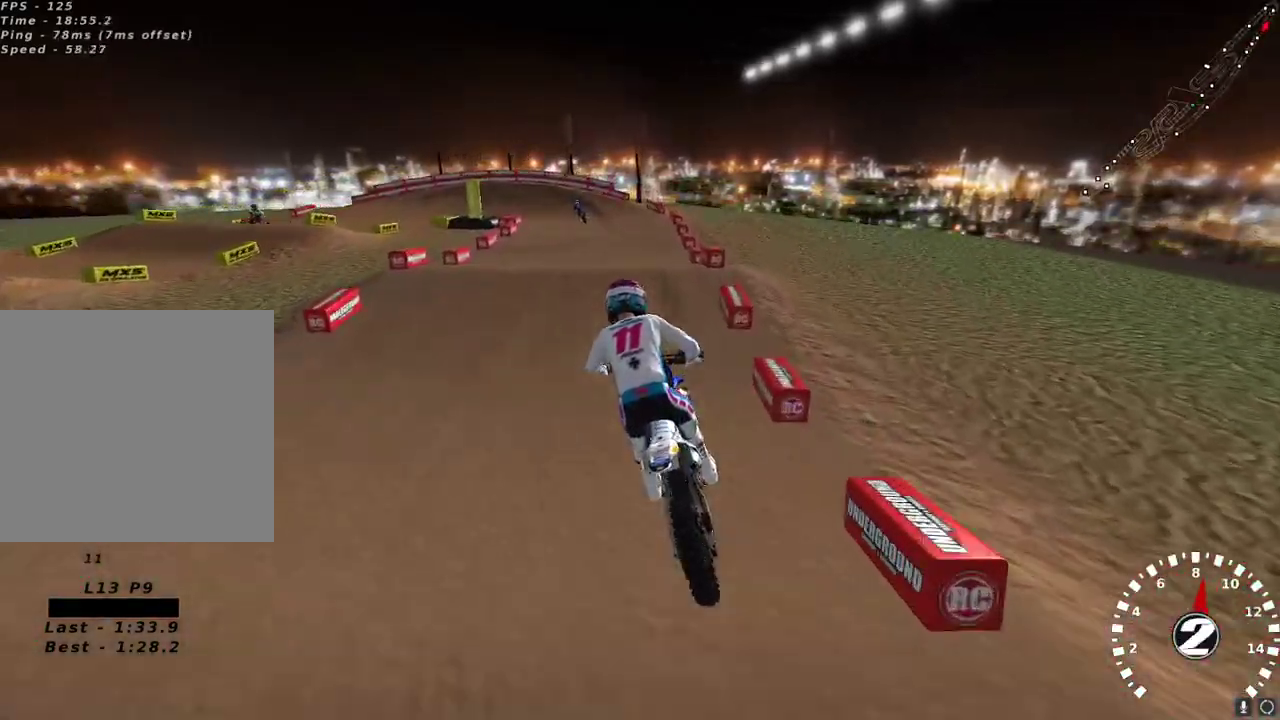
{"buttons": ["L2"], "left_stick": "center", "right_stick": "down", "events": [[33, "right_stick", "center"], [67, "left_stick", "center"], [167, "L2", "down"], [317, "left_stick", "right"], [417, "left_stick", "center"], [433, "right_stick", "down"]]}
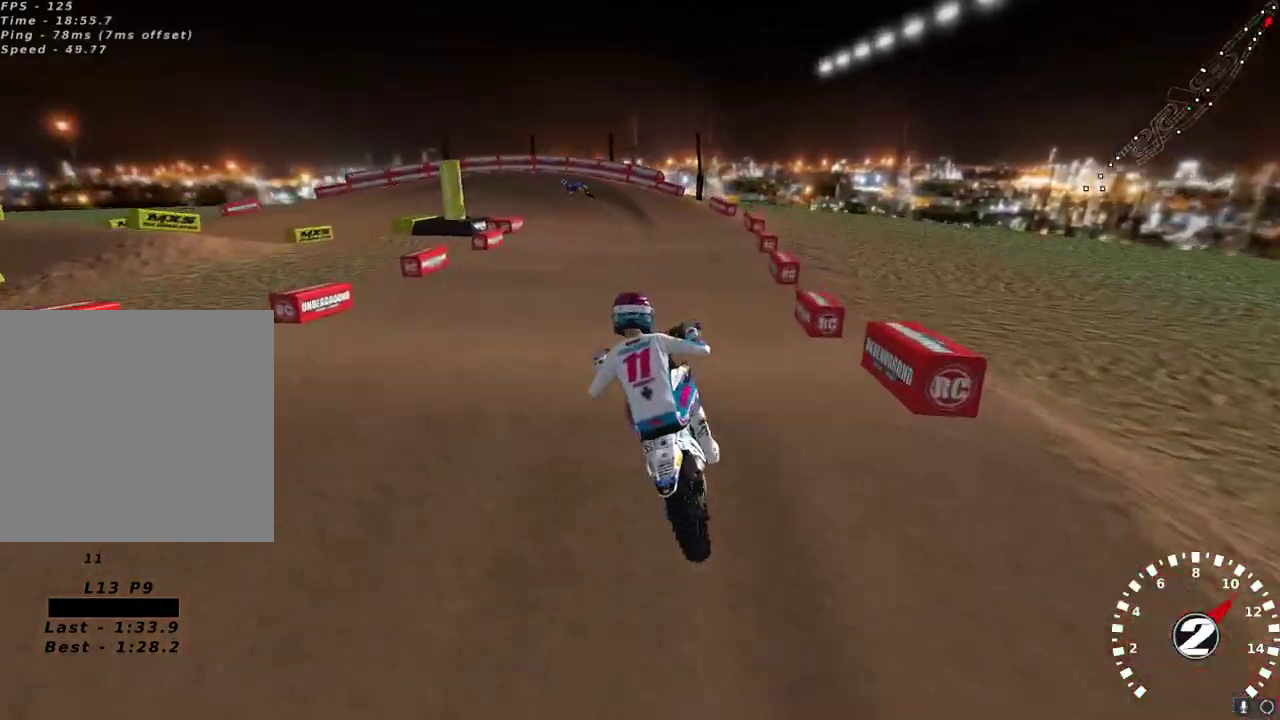
{"buttons": ["R2"], "left_stick": "right", "right_stick": "center", "events": [[17, "R2", "down"], [67, "left_stick", "left"], [117, "L2", "up"], [133, "right_stick", "center"], [267, "R2", "up"], [317, "X", "down"], [333, "R2", "down"], [333, "left_stick", "center"], [417, "X", "up"], [500, "left_stick", "right"]]}
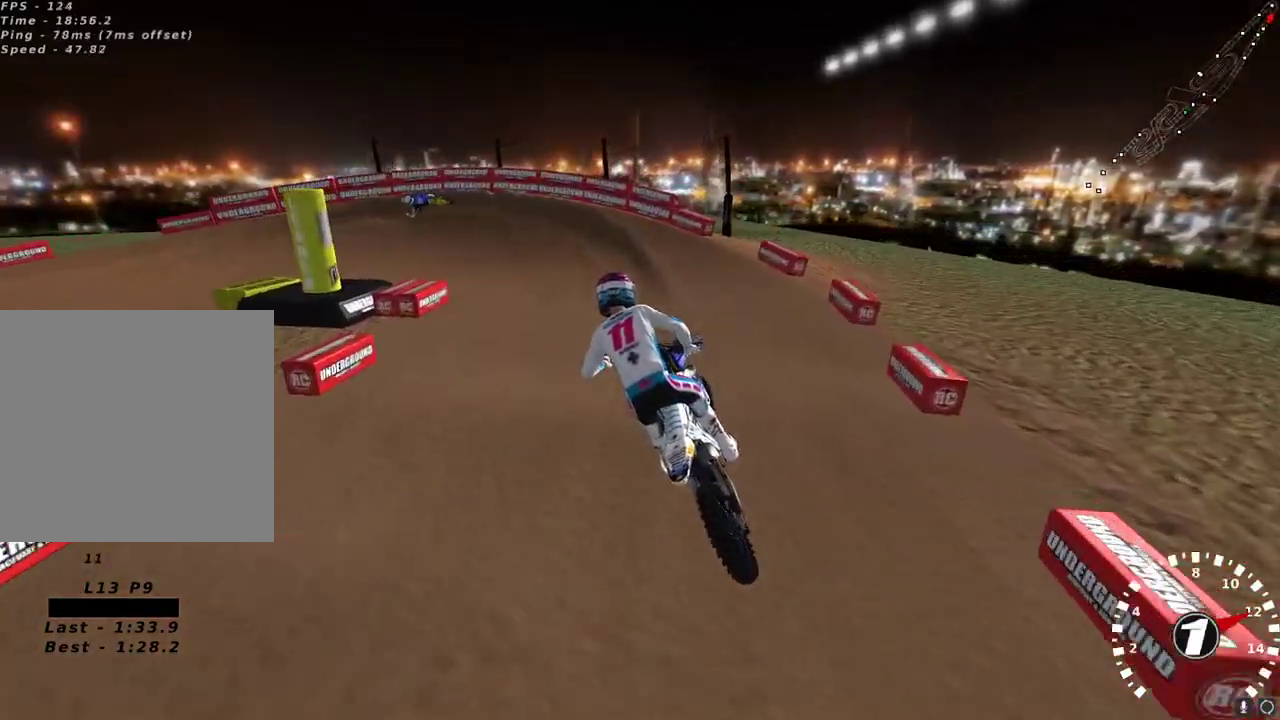
{"buttons": ["L2"], "left_stick": "left", "right_stick": "center", "events": [[150, "left_stick", "center"], [250, "R2", "up"], [467, "left_stick", "left"], [500, "L2", "down"]]}
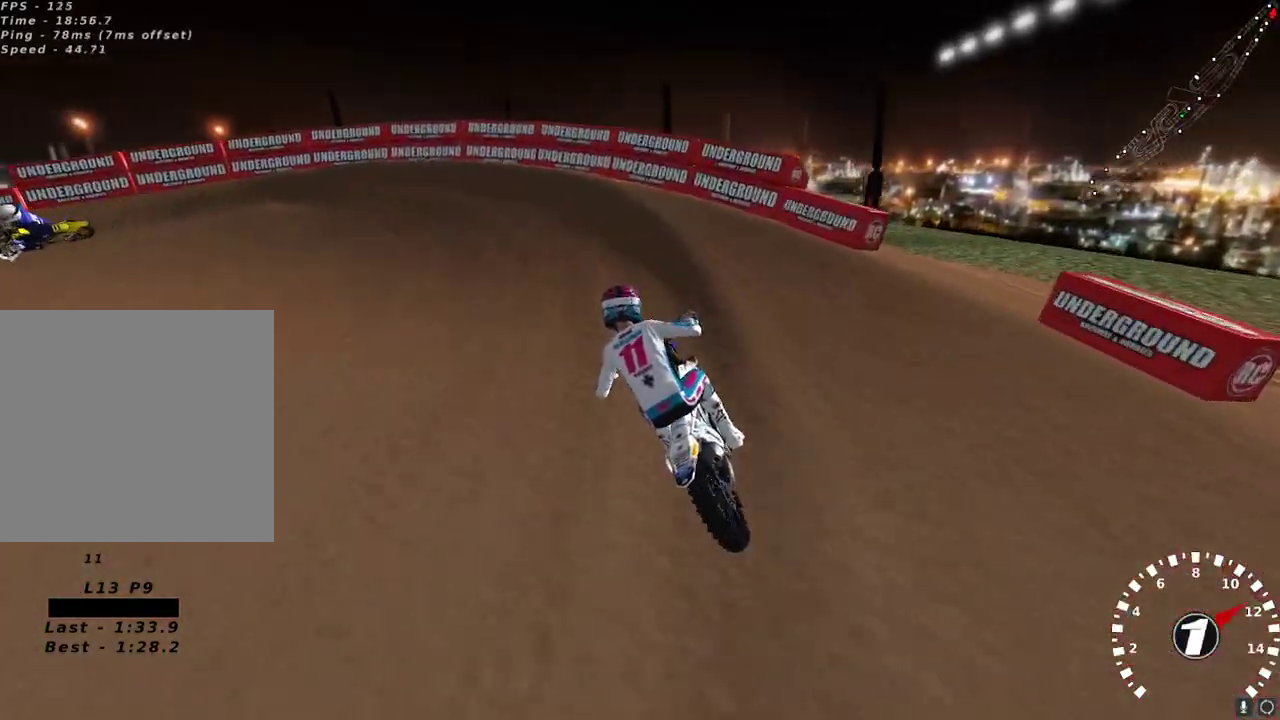
{"buttons": [], "left_stick": "down-left", "right_stick": "up-left", "events": [[17, "Y", "down"], [250, "Y", "up"], [433, "L2", "up"], [433, "right_stick", "up-left"], [467, "left_stick", "down-left"]]}
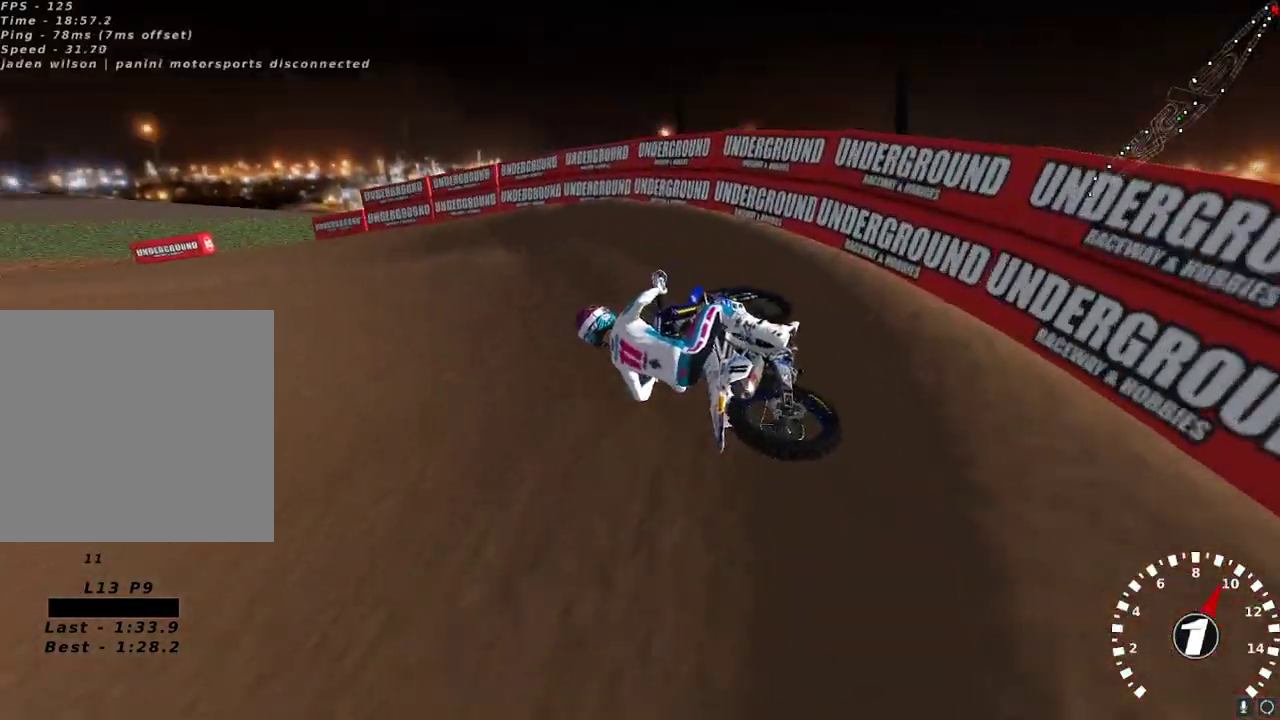
{"buttons": ["R2"], "left_stick": "center", "right_stick": "up-left", "events": [[200, "R2", "down"], [317, "left_stick", "center"]]}
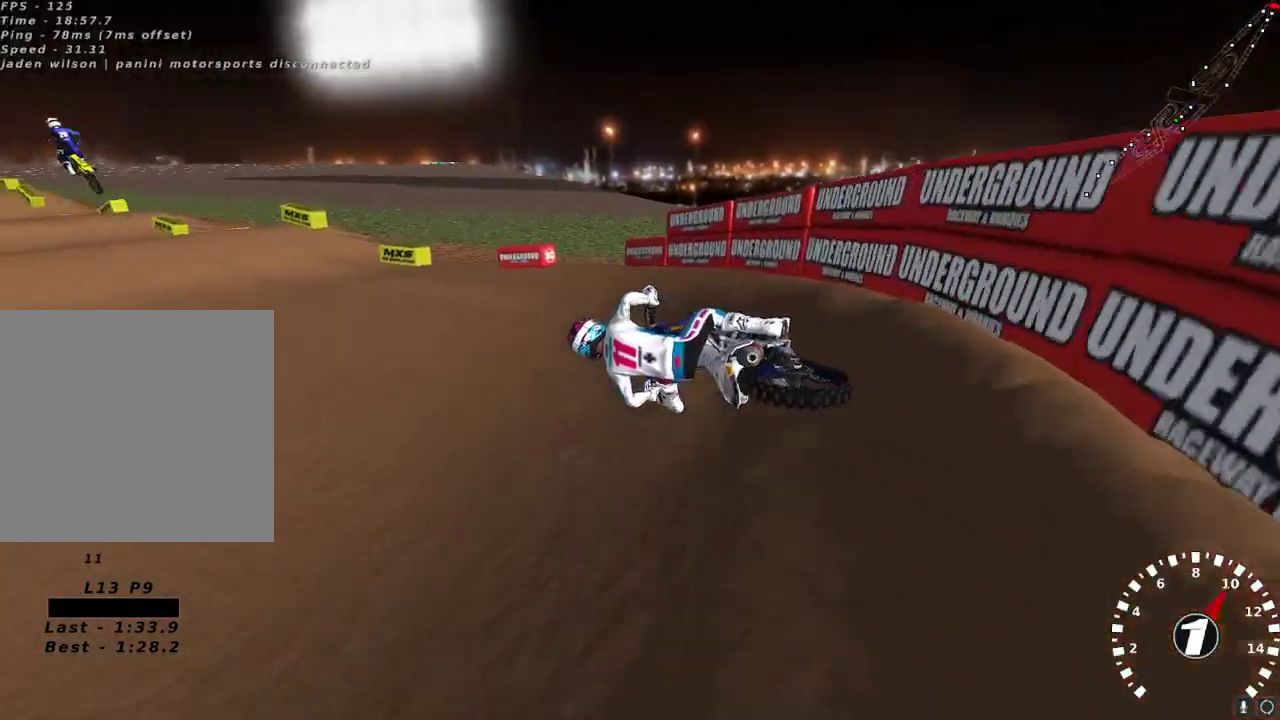
{"buttons": ["R2"], "left_stick": "up-right", "right_stick": "up", "events": [[33, "left_stick", "up-right"], [33, "right_stick", "up"], [67, "A", "down"], [183, "A", "up"], [250, "A", "down"], [367, "A", "up"]]}